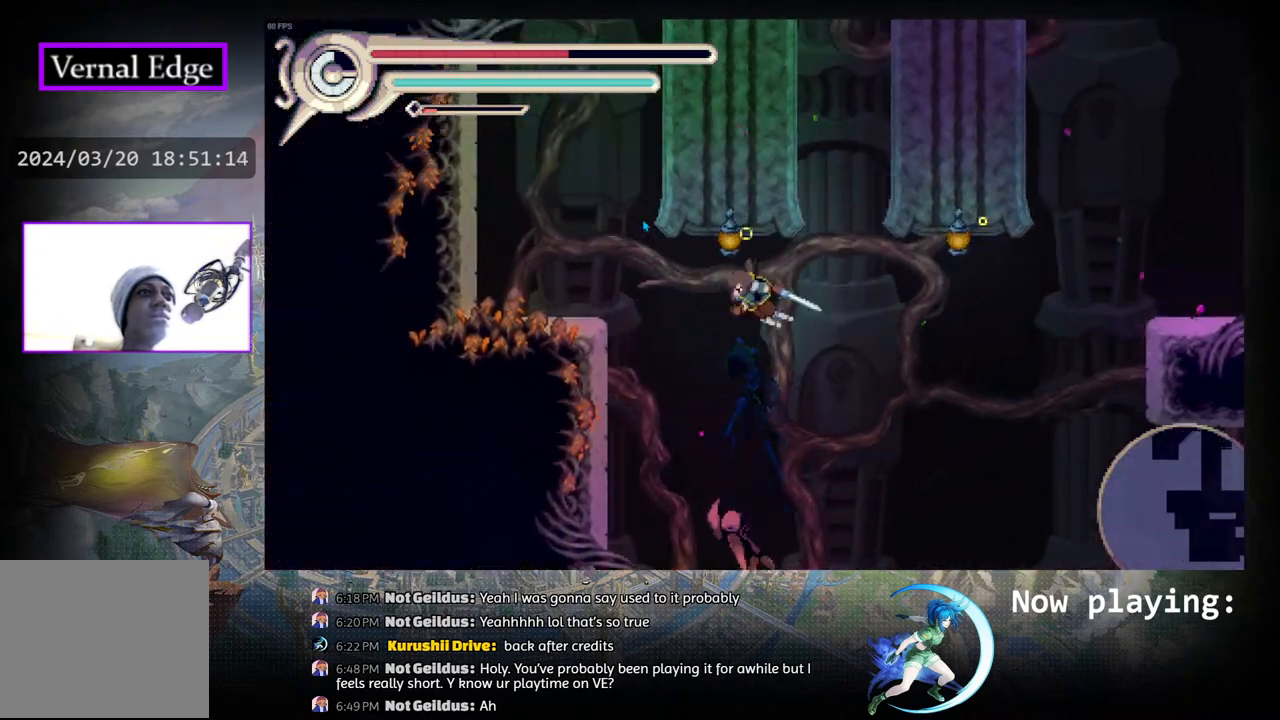
Gameplay with a controller (PlayStation layout); each line is a JSON object with the inputs held at the frame after it. "events" lists button and stick changes between this image and that frame as [ms after this image, input, new state], when the widget could be followed in between. Not read: L2 R2 TOUCHPAD.
{"buttons": ["CROSS", "DPAD_DOWN"], "left_stick": "center", "right_stick": "center", "events": [[333, "CROSS", "down"], [333, "DPAD_DOWN", "down"]]}
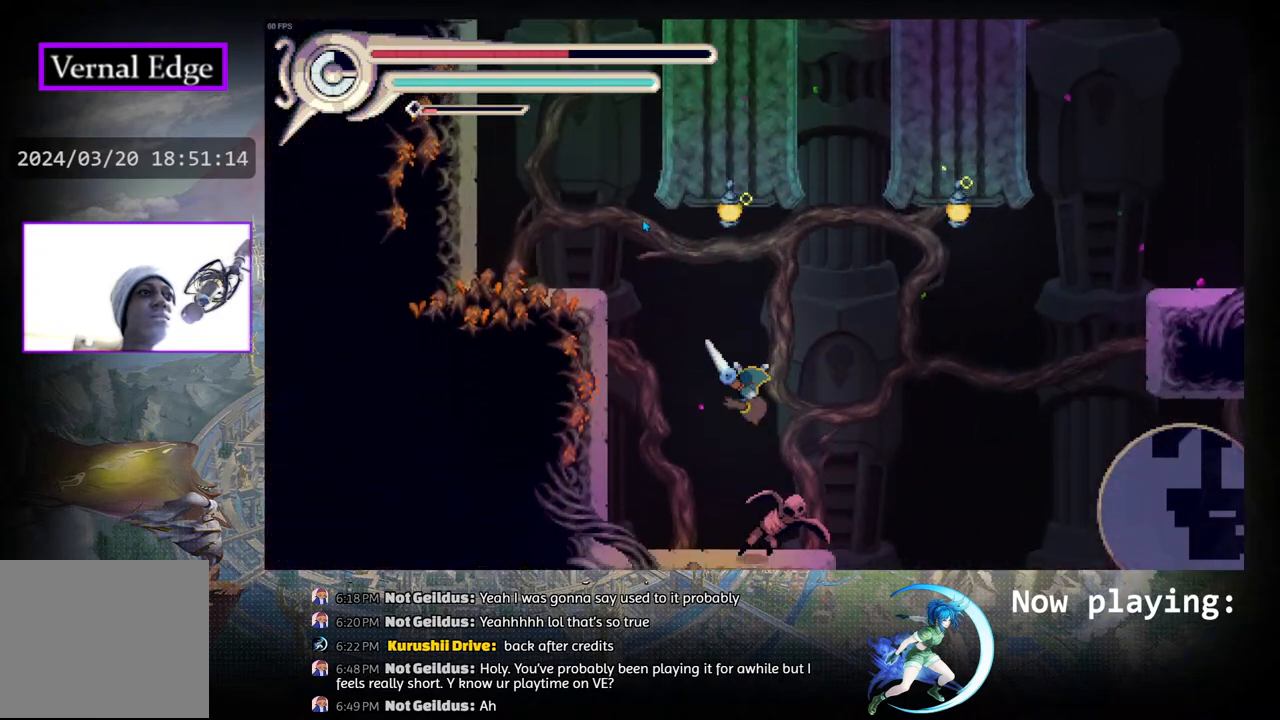
{"buttons": ["CROSS", "DPAD_DOWN"], "left_stick": "center", "right_stick": "center", "events": [[133, "CROSS", "up"], [433, "CROSS", "down"]]}
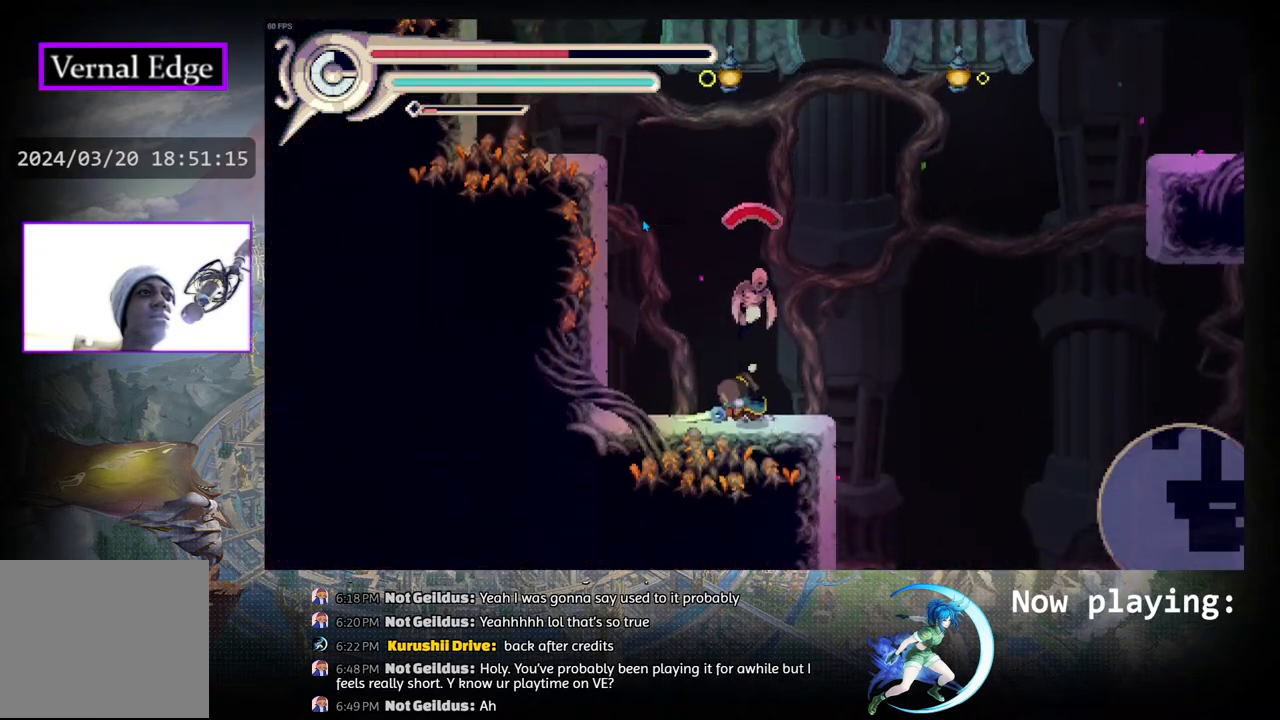
{"buttons": [], "left_stick": "center", "right_stick": "center", "events": [[100, "CROSS", "up"], [167, "CROSS", "down"], [317, "CROSS", "up"], [400, "CROSS", "down"], [450, "CROSS", "up"], [467, "DPAD_DOWN", "up"]]}
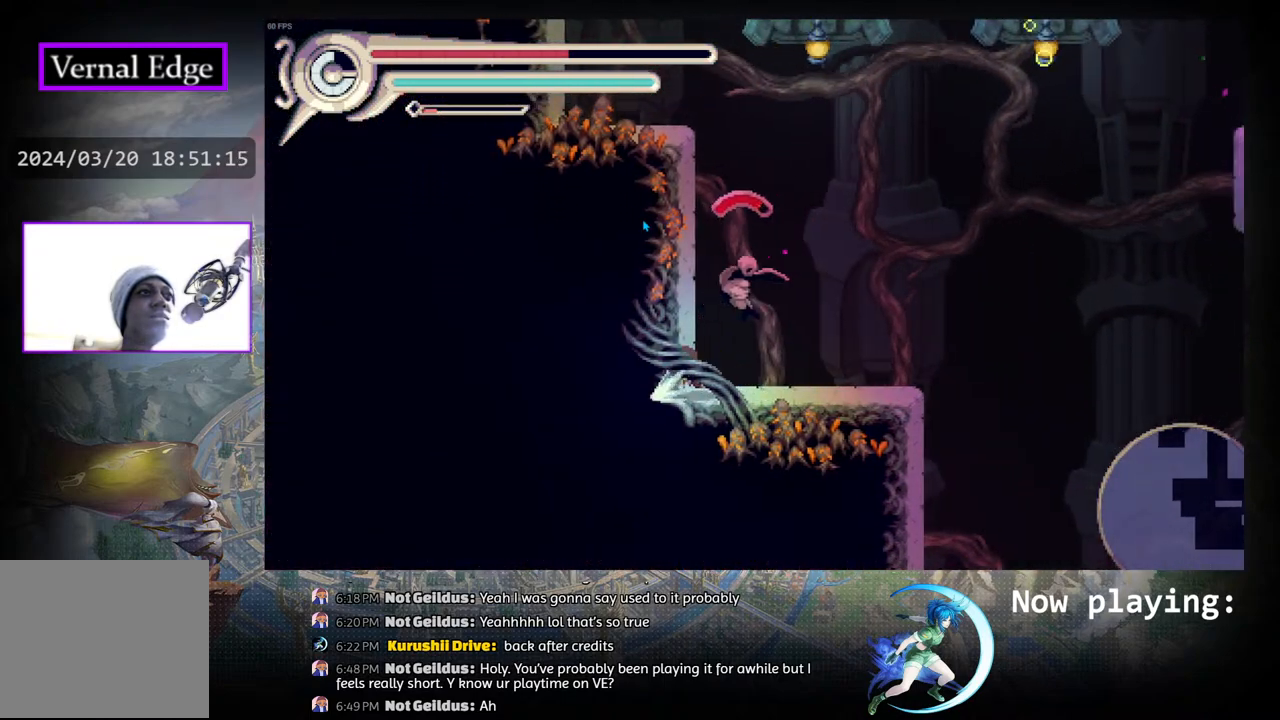
{"buttons": ["CROSS", "DPAD_RIGHT"], "left_stick": "center", "right_stick": "center", "events": [[133, "DPAD_RIGHT", "down"], [167, "CROSS", "down"], [200, "DPAD_RIGHT", "up"], [300, "CROSS", "up"], [350, "CROSS", "down"], [483, "DPAD_RIGHT", "down"]]}
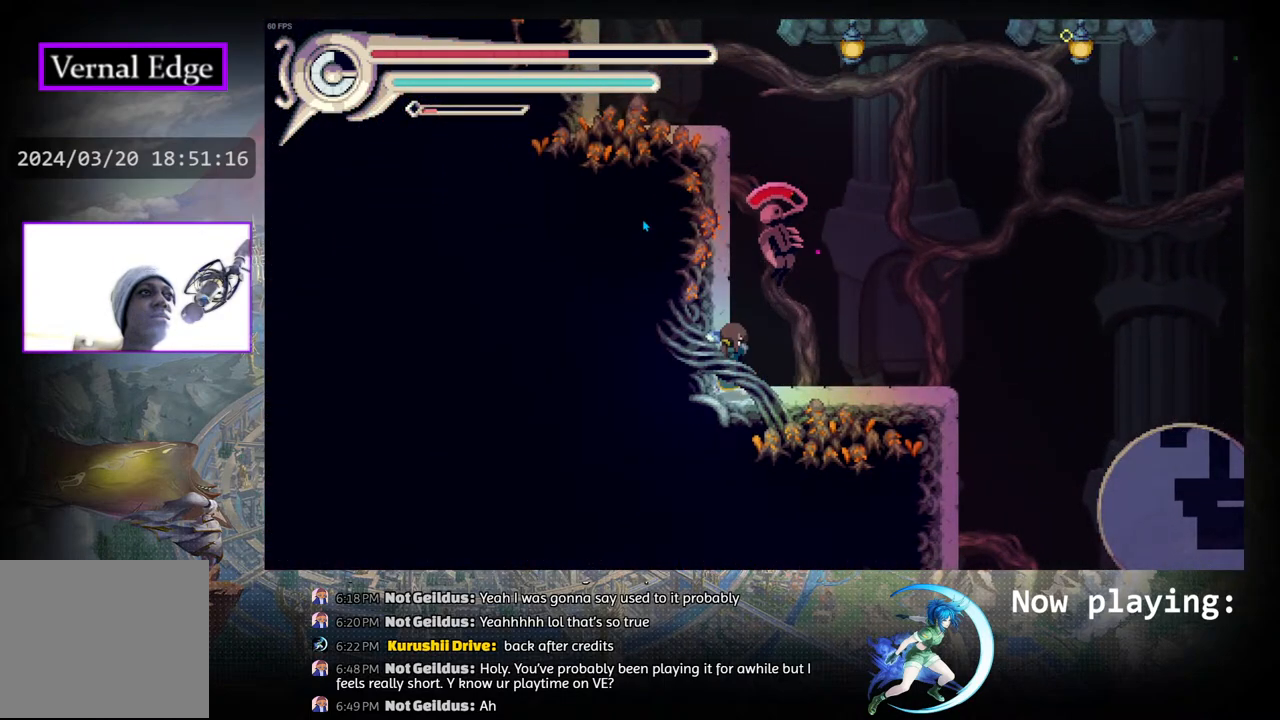
{"buttons": ["CROSS", "DPAD_RIGHT"], "left_stick": "center", "right_stick": "center", "events": [[150, "DPAD_UP", "down"], [167, "DPAD_RIGHT", "up"], [367, "DPAD_RIGHT", "down"], [367, "DPAD_UP", "up"]]}
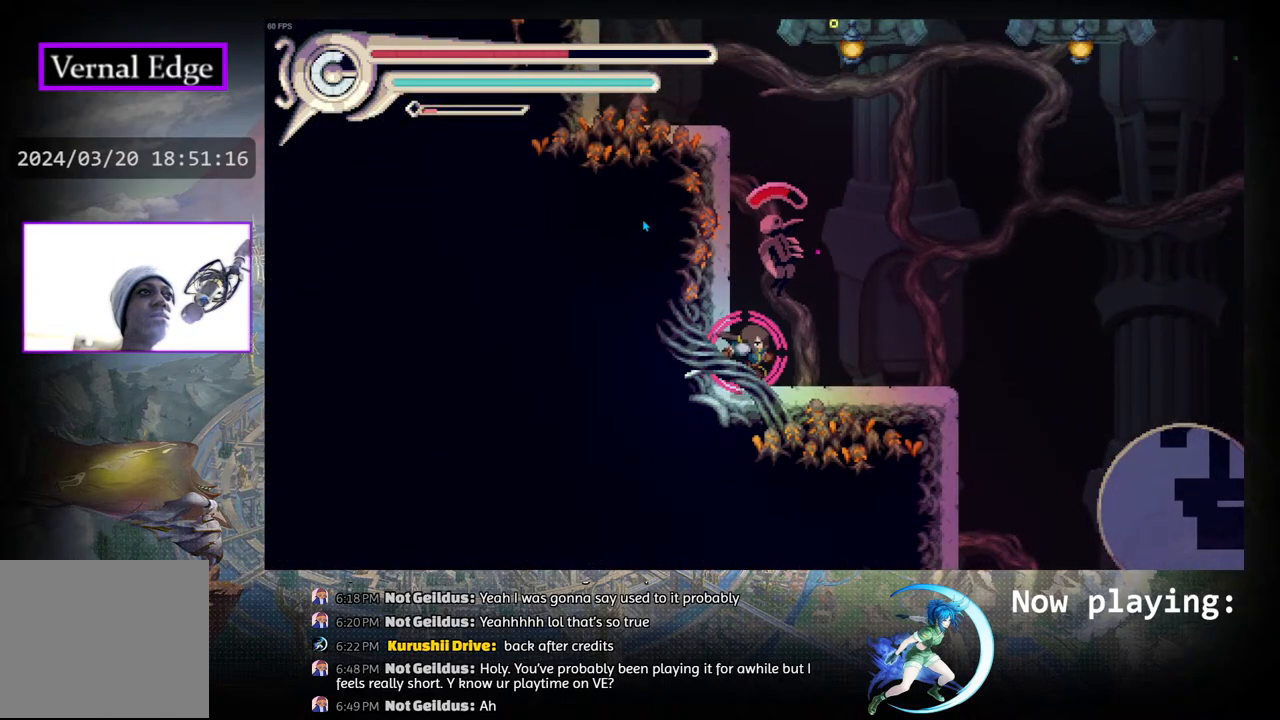
{"buttons": ["CROSS"], "left_stick": "center", "right_stick": "center", "events": [[50, "CIRCLE", "down"], [100, "DPAD_RIGHT", "up"], [183, "CIRCLE", "up"], [417, "DPAD_LEFT", "down"], [500, "DPAD_LEFT", "up"]]}
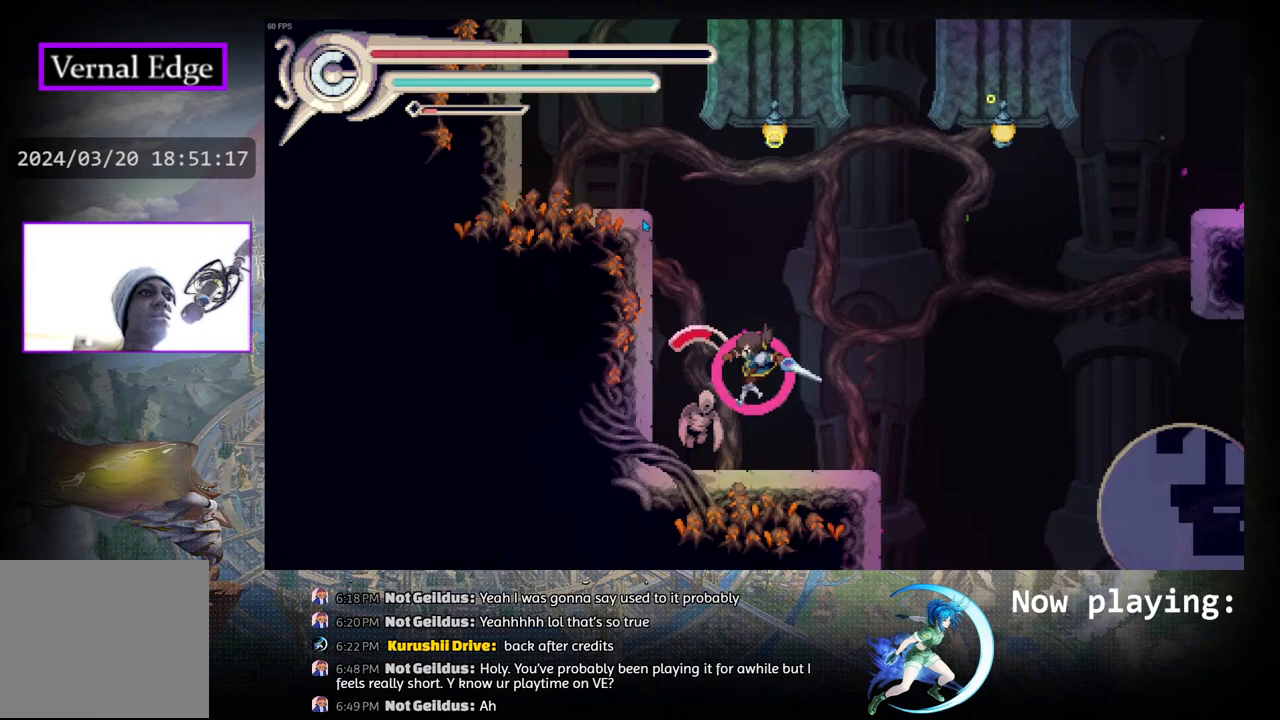
{"buttons": [], "left_stick": "center", "right_stick": "center", "events": [[150, "CROSS", "up"]]}
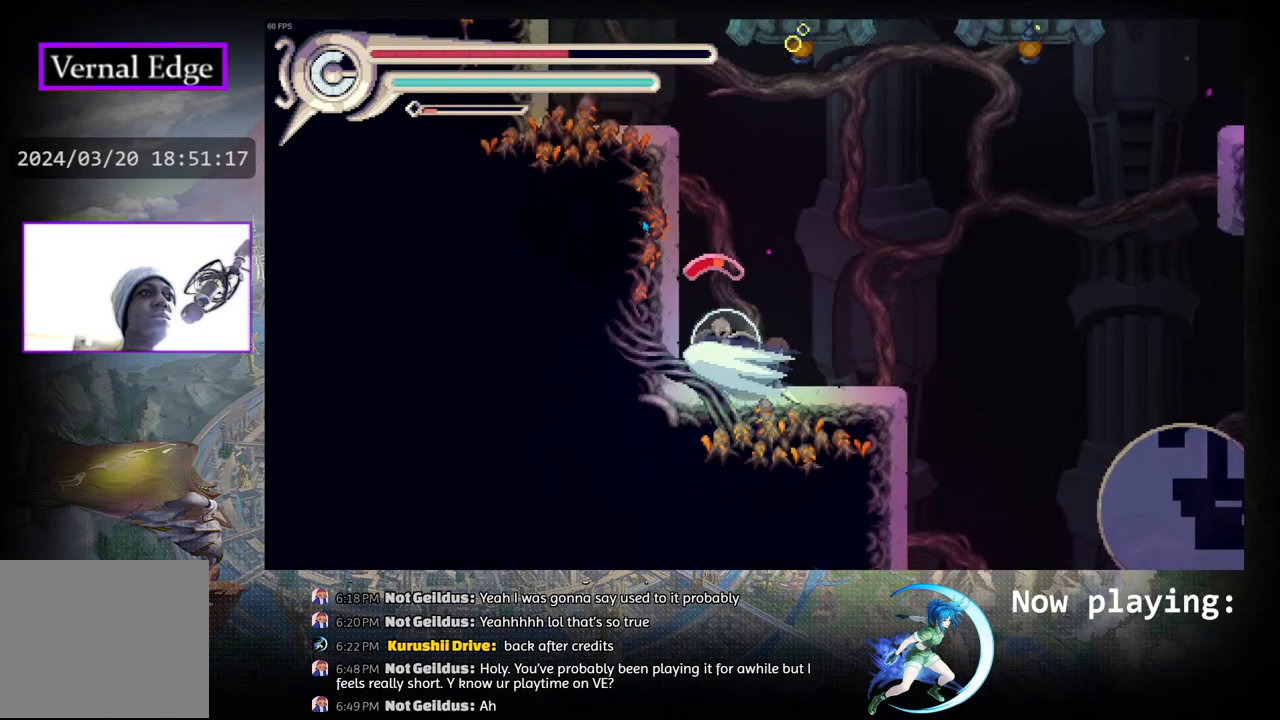
{"buttons": ["CROSS", "DPAD_UP"], "left_stick": "center", "right_stick": "center", "events": [[167, "CROSS", "down"], [283, "DPAD_UP", "down"]]}
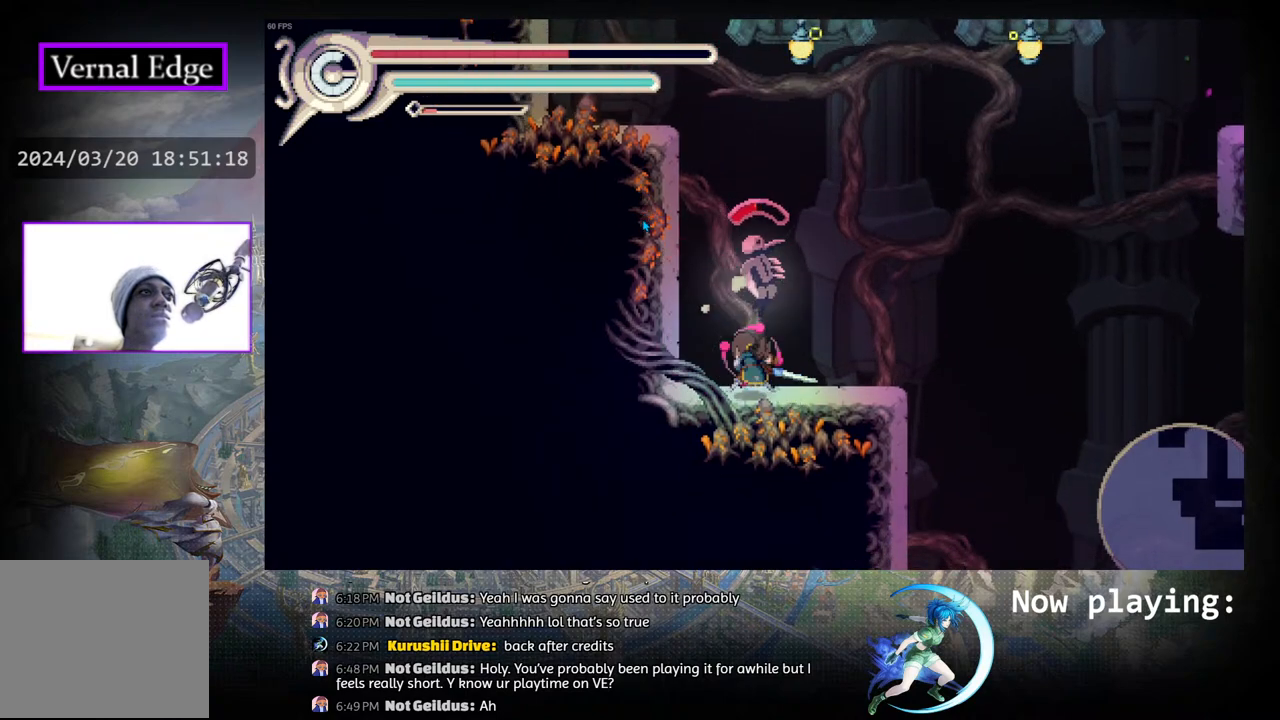
{"buttons": ["DPAD_UP"], "left_stick": "center", "right_stick": "center", "events": [[500, "CROSS", "up"]]}
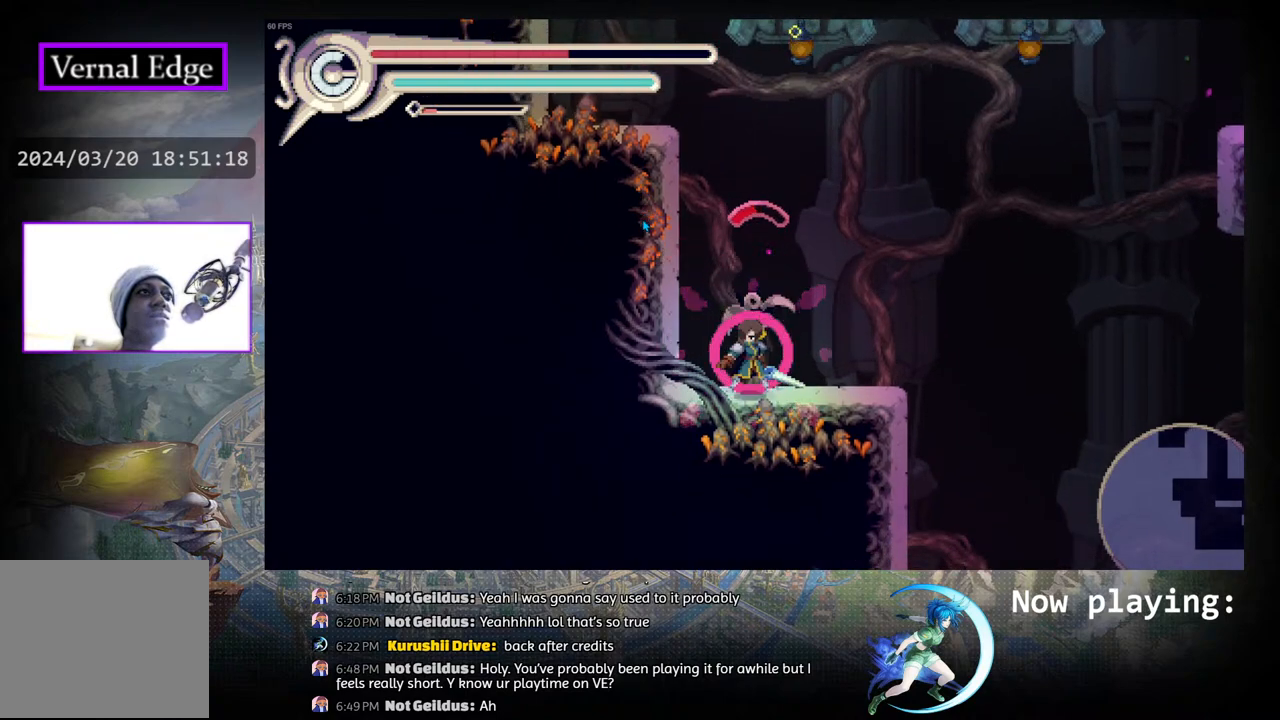
{"buttons": [], "left_stick": "center", "right_stick": "center", "events": [[17, "DPAD_UP", "up"]]}
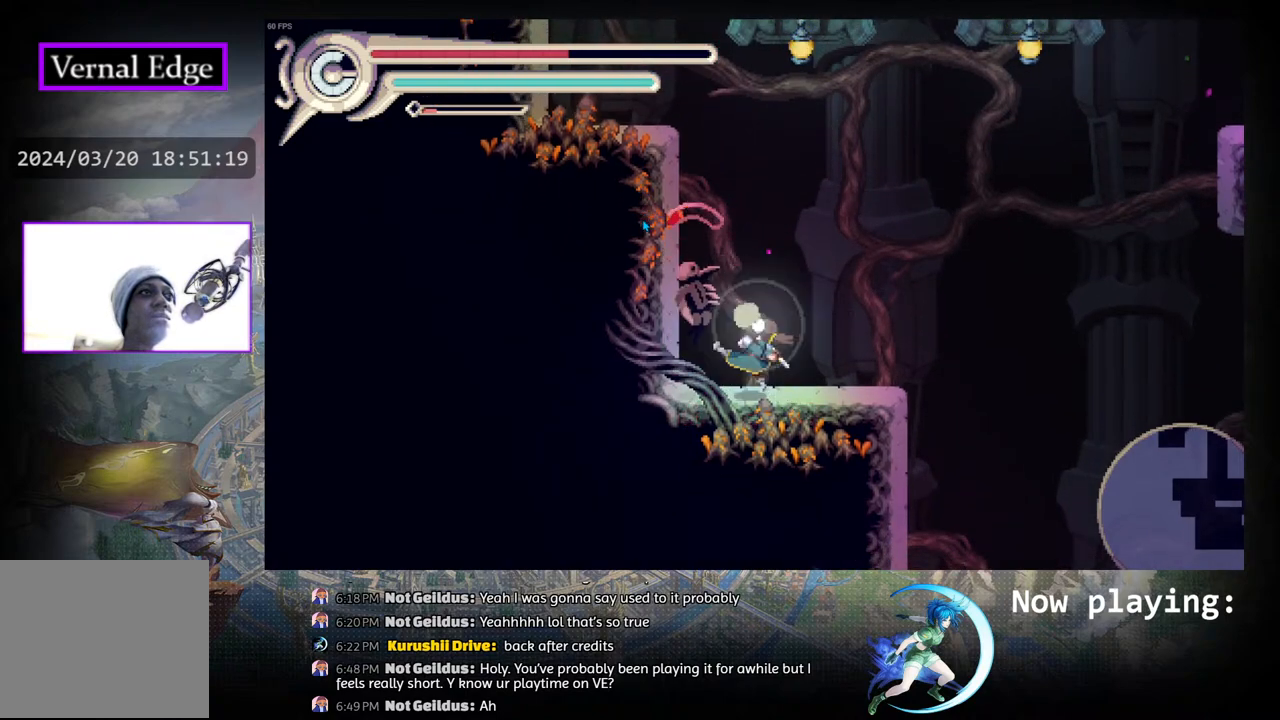
{"buttons": ["CROSS", "DPAD_RIGHT"], "left_stick": "center", "right_stick": "center", "events": [[233, "CROSS", "down"], [417, "DPAD_RIGHT", "down"]]}
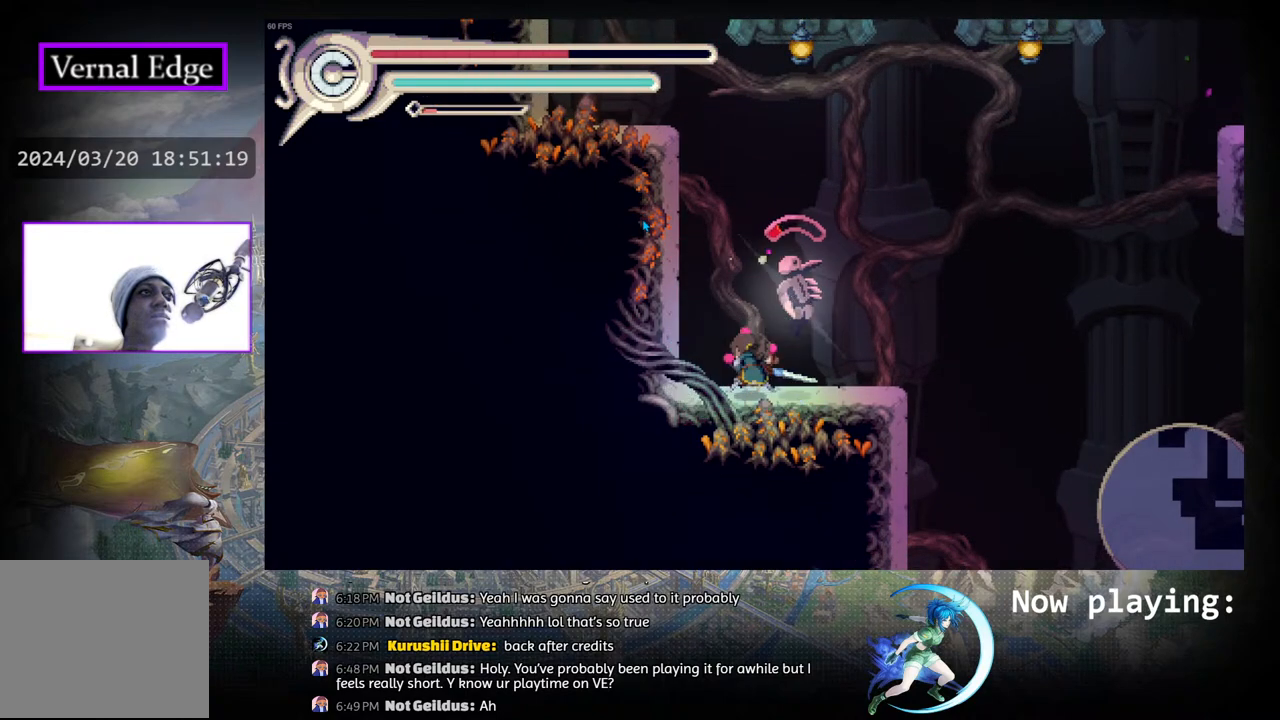
{"buttons": ["CROSS"], "left_stick": "center", "right_stick": "center", "events": [[450, "DPAD_RIGHT", "up"]]}
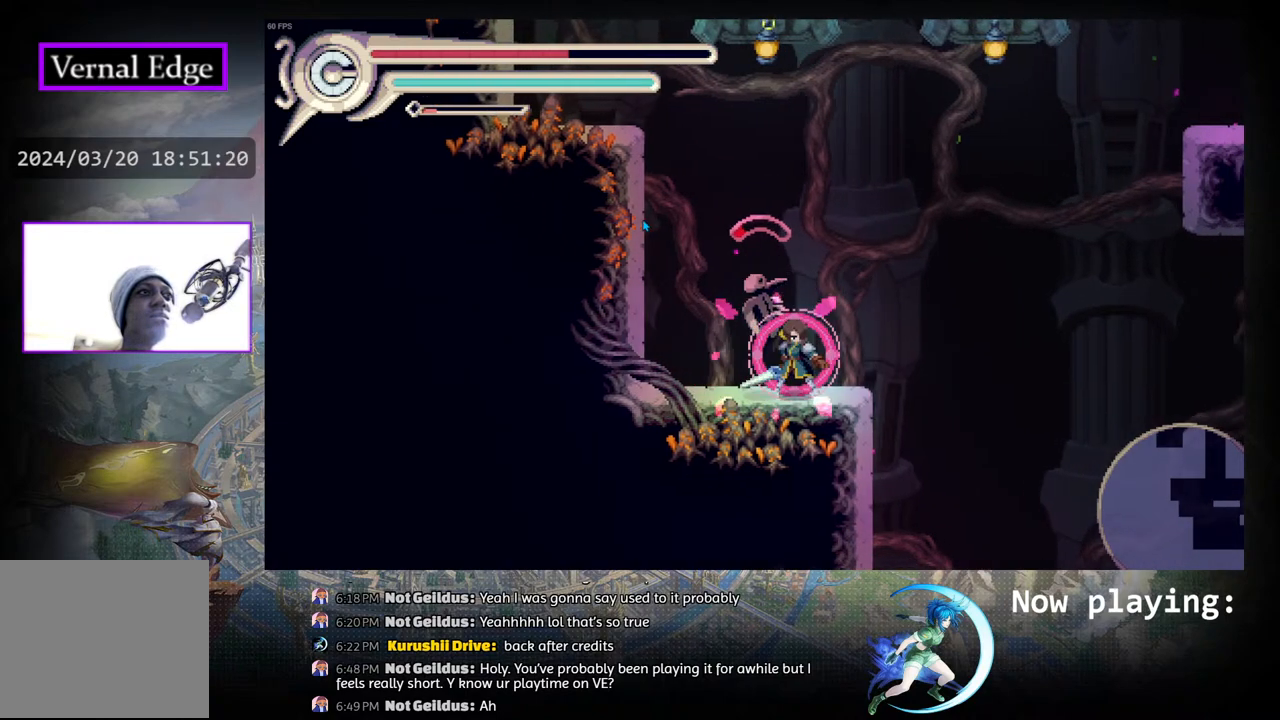
{"buttons": [], "left_stick": "center", "right_stick": "center", "events": [[67, "DPAD_LEFT", "down"], [133, "DPAD_LEFT", "up"], [167, "CROSS", "up"]]}
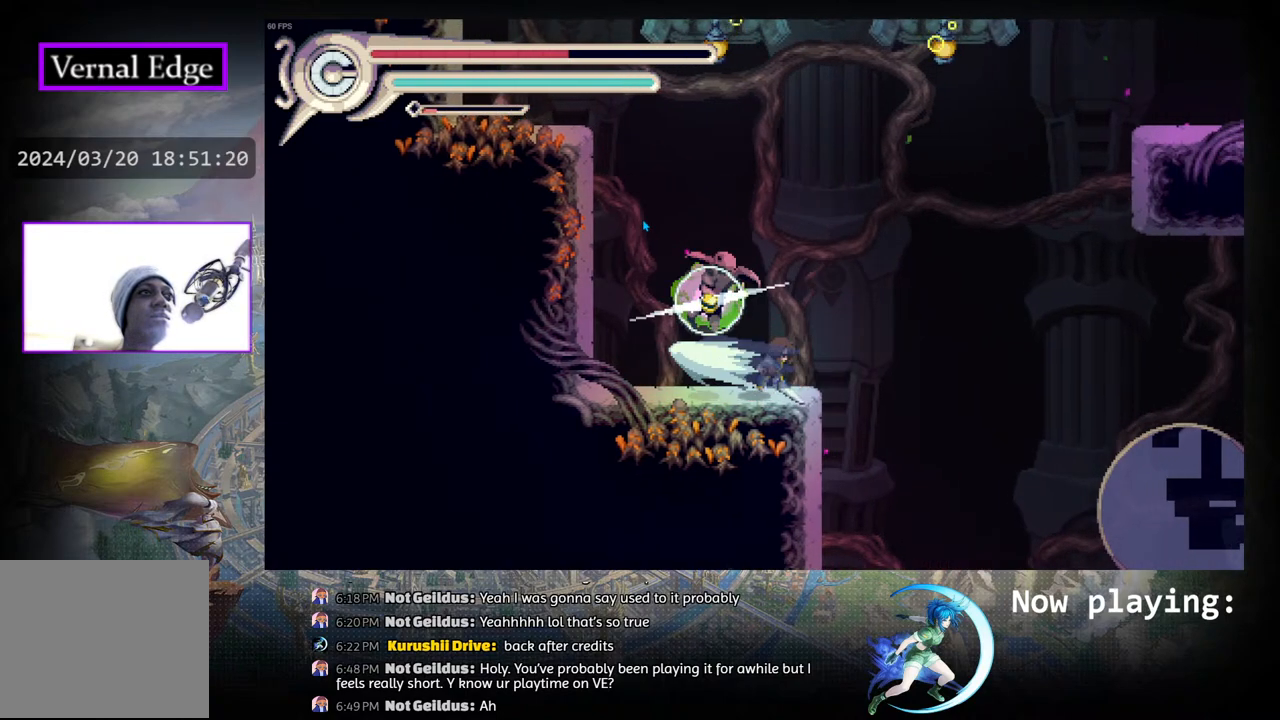
{"buttons": [], "left_stick": "center", "right_stick": "center", "events": []}
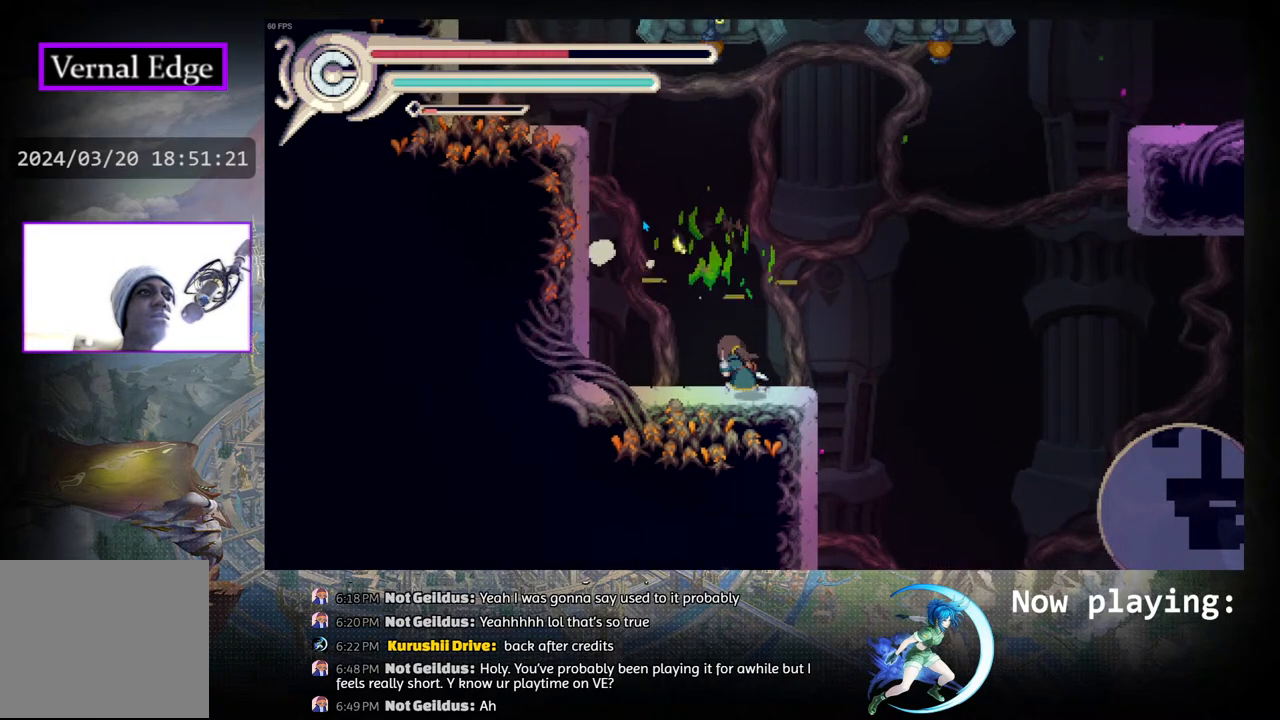
{"buttons": [], "left_stick": "center", "right_stick": "center", "events": [[100, "DPAD_LEFT", "down"], [233, "DPAD_LEFT", "up"]]}
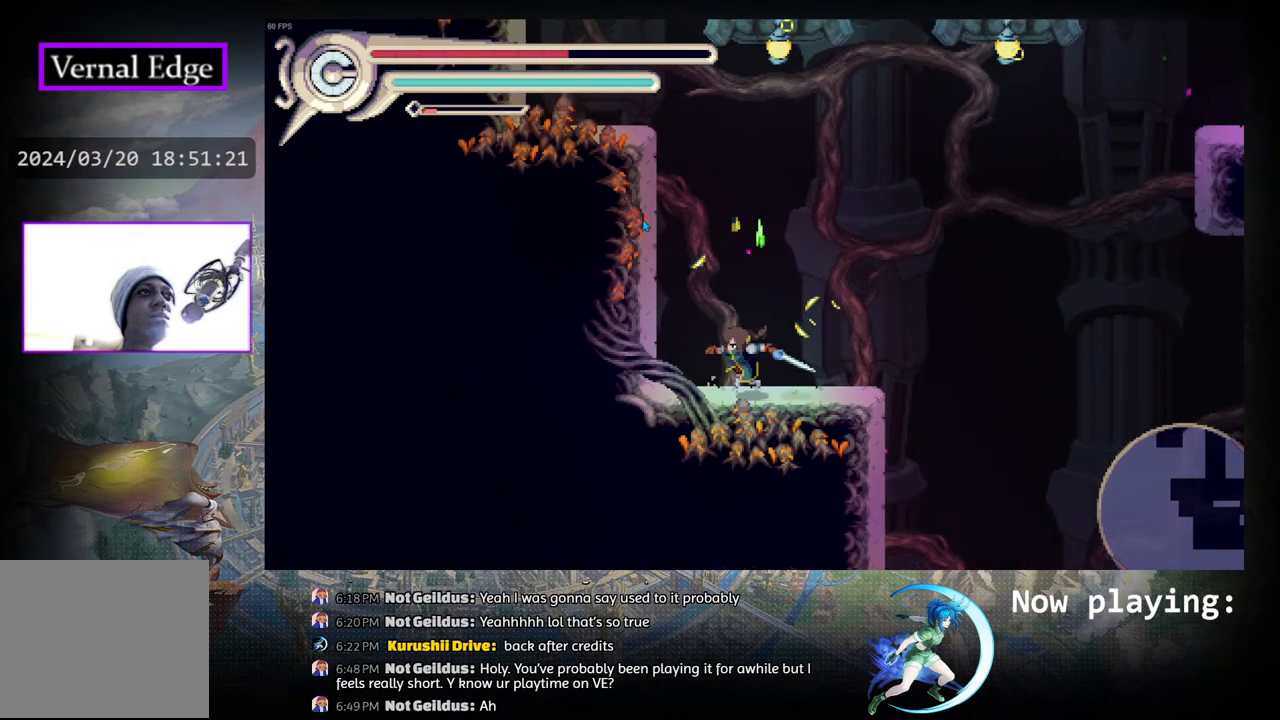
{"buttons": ["CIRCLE", "DPAD_LEFT"], "left_stick": "center", "right_stick": "center", "events": [[317, "DPAD_LEFT", "down"], [383, "CIRCLE", "down"]]}
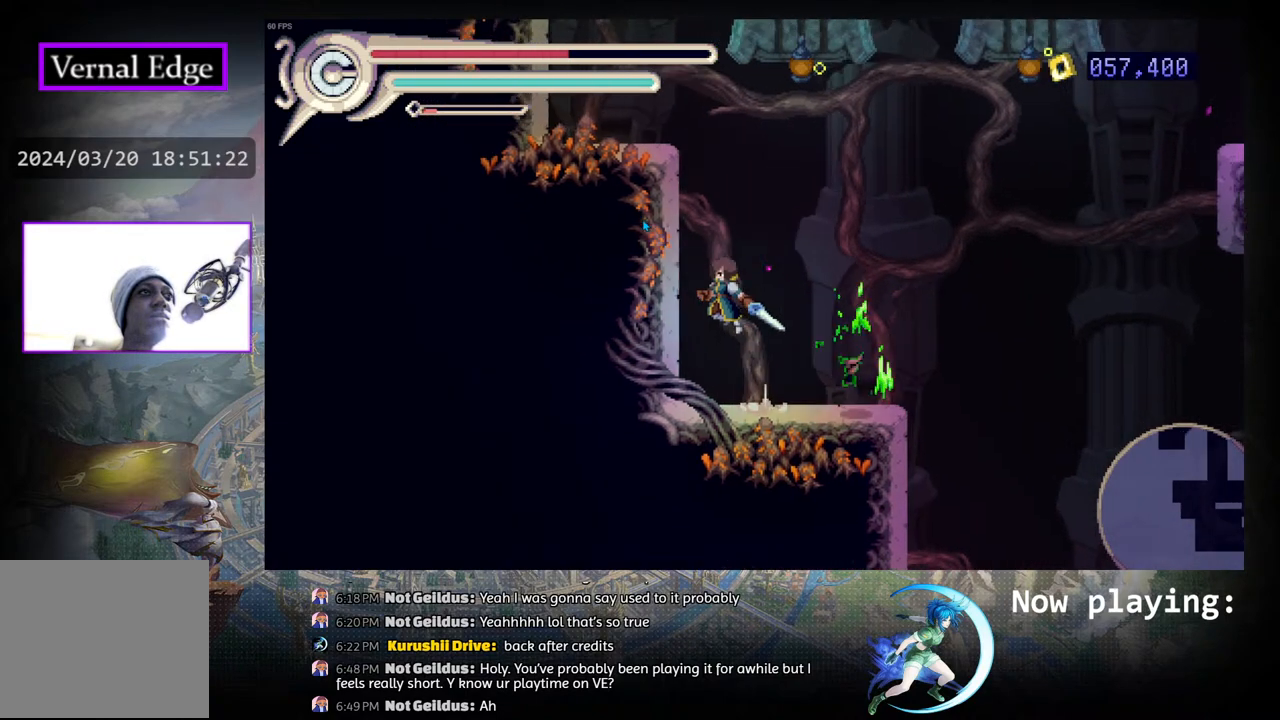
{"buttons": ["CIRCLE"], "left_stick": "center", "right_stick": "center", "events": [[200, "CIRCLE", "up"], [283, "DPAD_LEFT", "up"], [317, "CIRCLE", "down"]]}
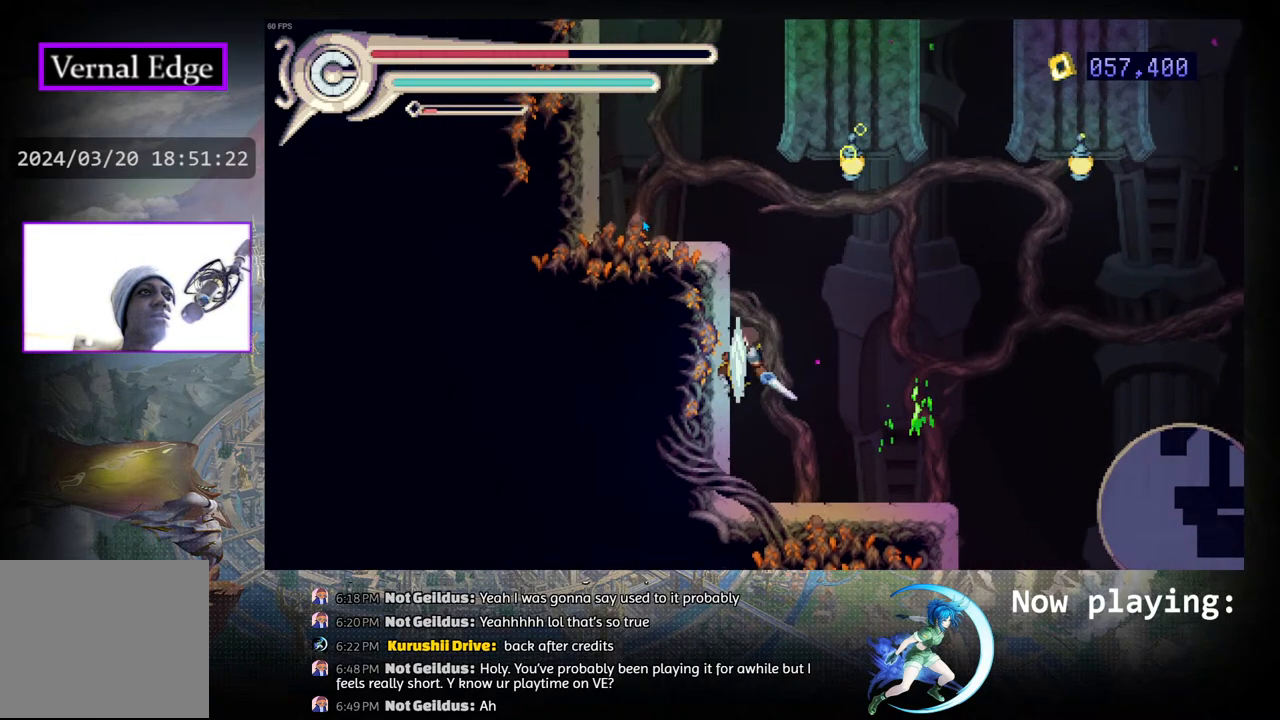
{"buttons": [], "left_stick": "center", "right_stick": "center", "events": [[233, "DPAD_LEFT", "down"], [317, "CIRCLE", "up"], [367, "DPAD_LEFT", "up"]]}
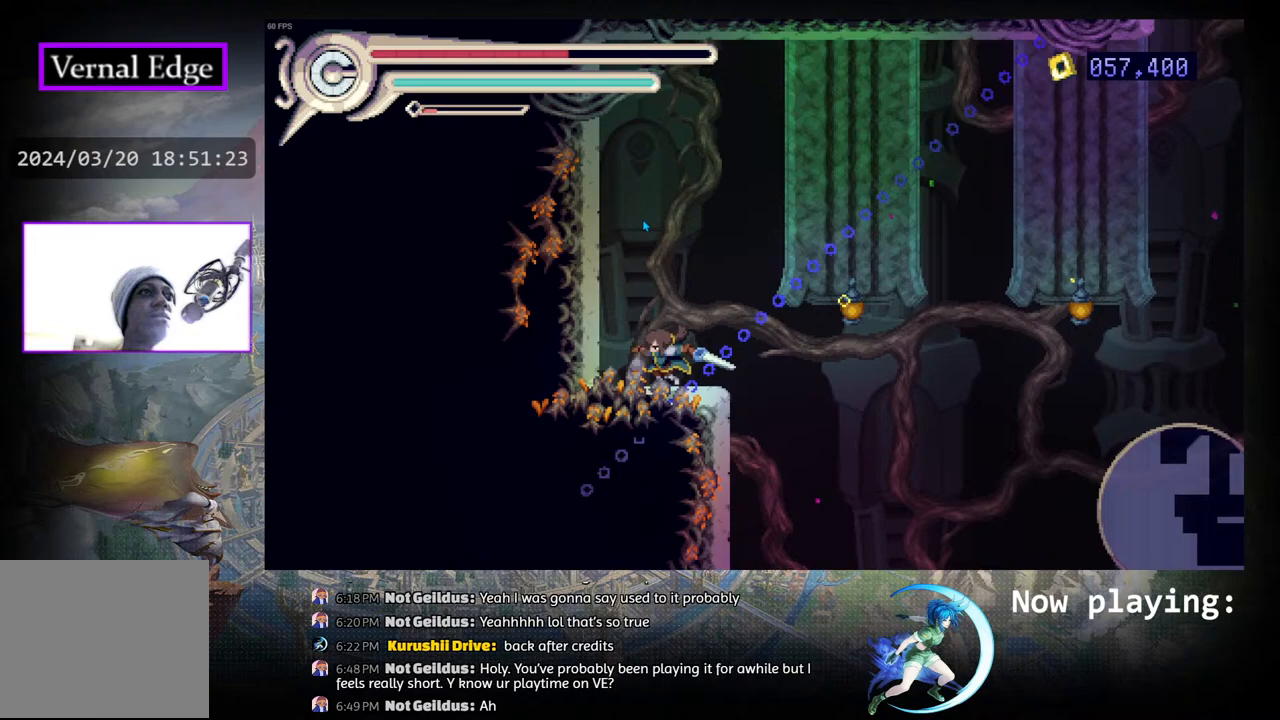
{"buttons": ["CIRCLE", "DPAD_RIGHT"], "left_stick": "center", "right_stick": "center", "events": [[433, "CIRCLE", "down"], [500, "DPAD_RIGHT", "down"]]}
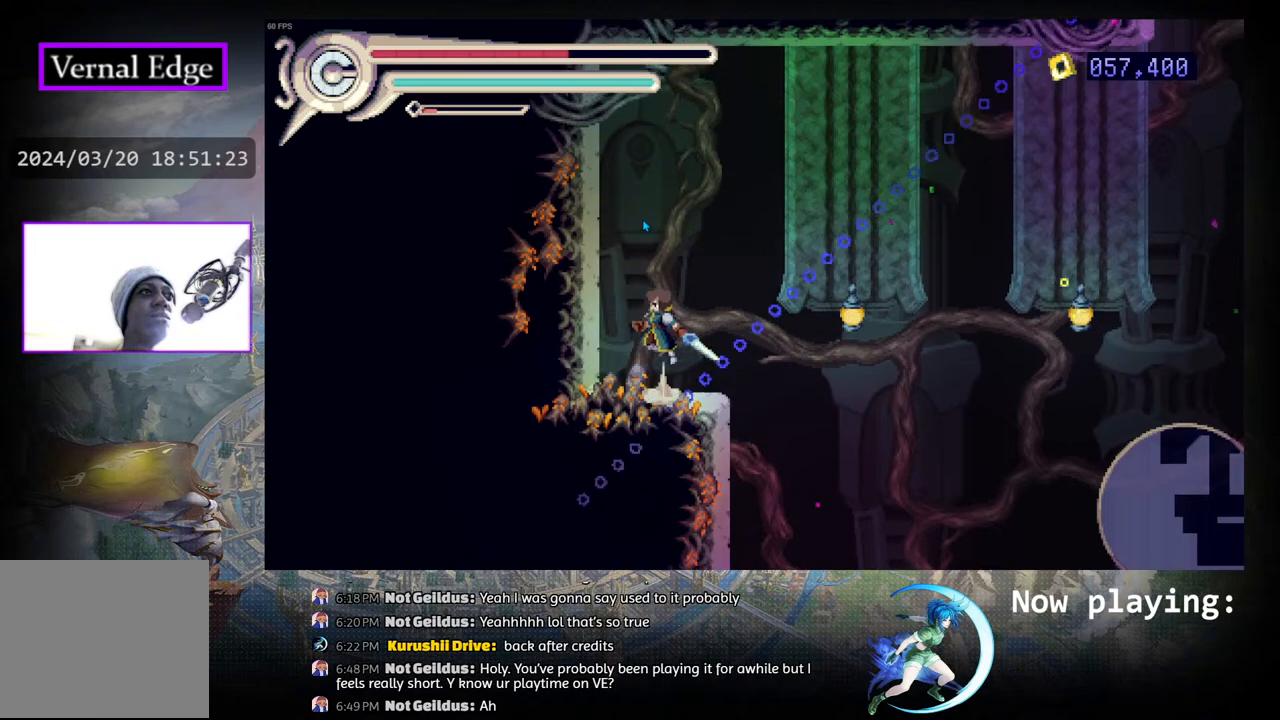
{"buttons": [], "left_stick": "center", "right_stick": "center", "events": [[217, "CIRCLE", "up"], [233, "R1", "down"], [433, "DPAD_RIGHT", "up"], [450, "R1", "up"]]}
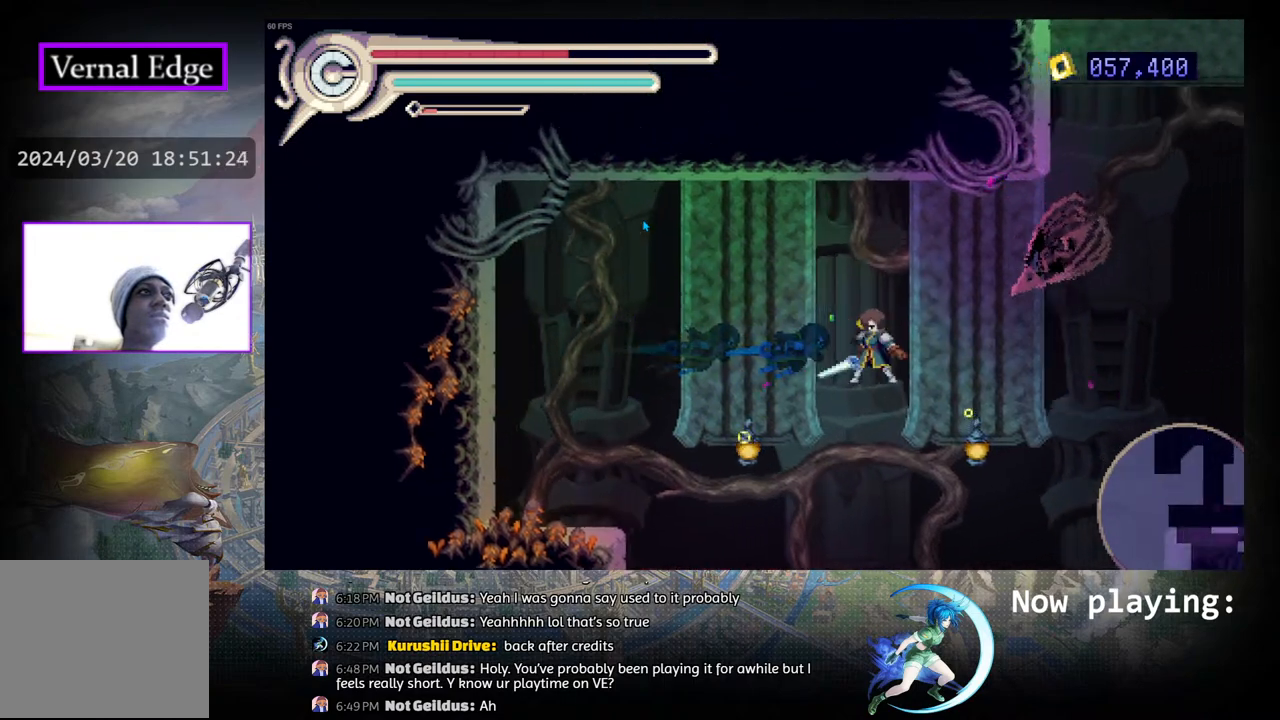
{"buttons": [], "left_stick": "center", "right_stick": "center", "events": []}
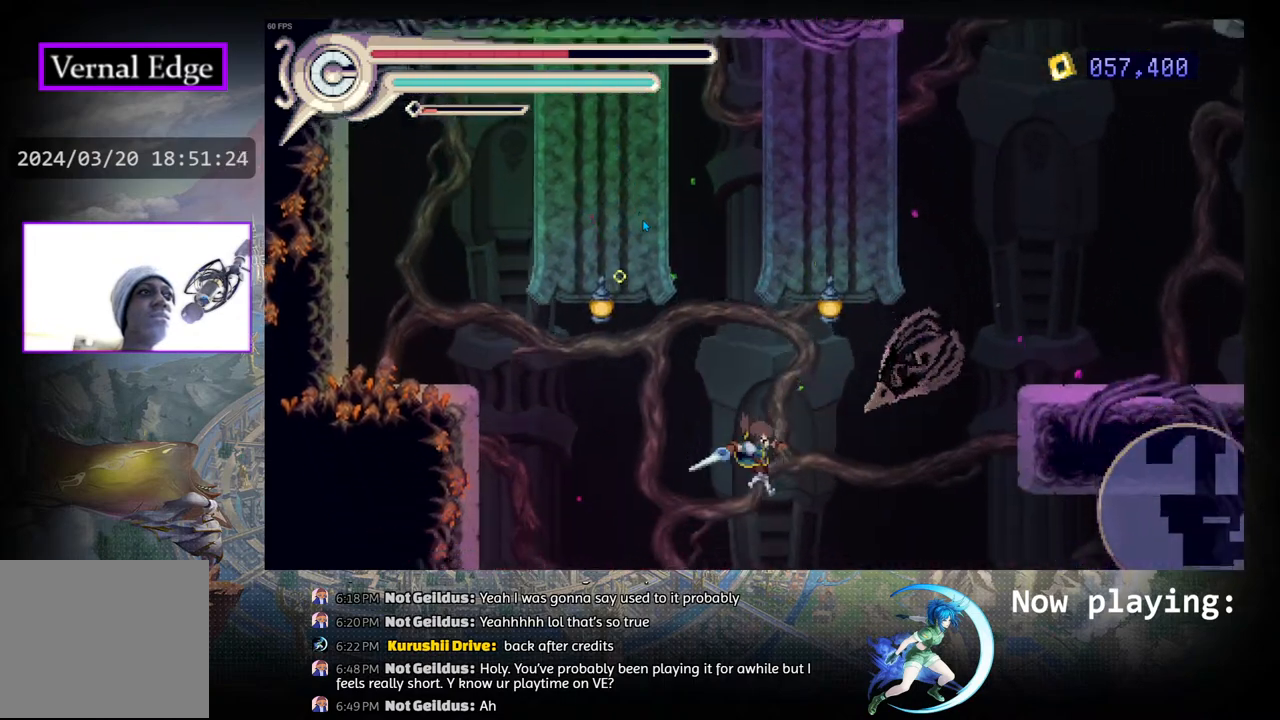
{"buttons": [], "left_stick": "center", "right_stick": "center", "events": [[17, "DPAD_LEFT", "down"], [367, "DPAD_LEFT", "up"]]}
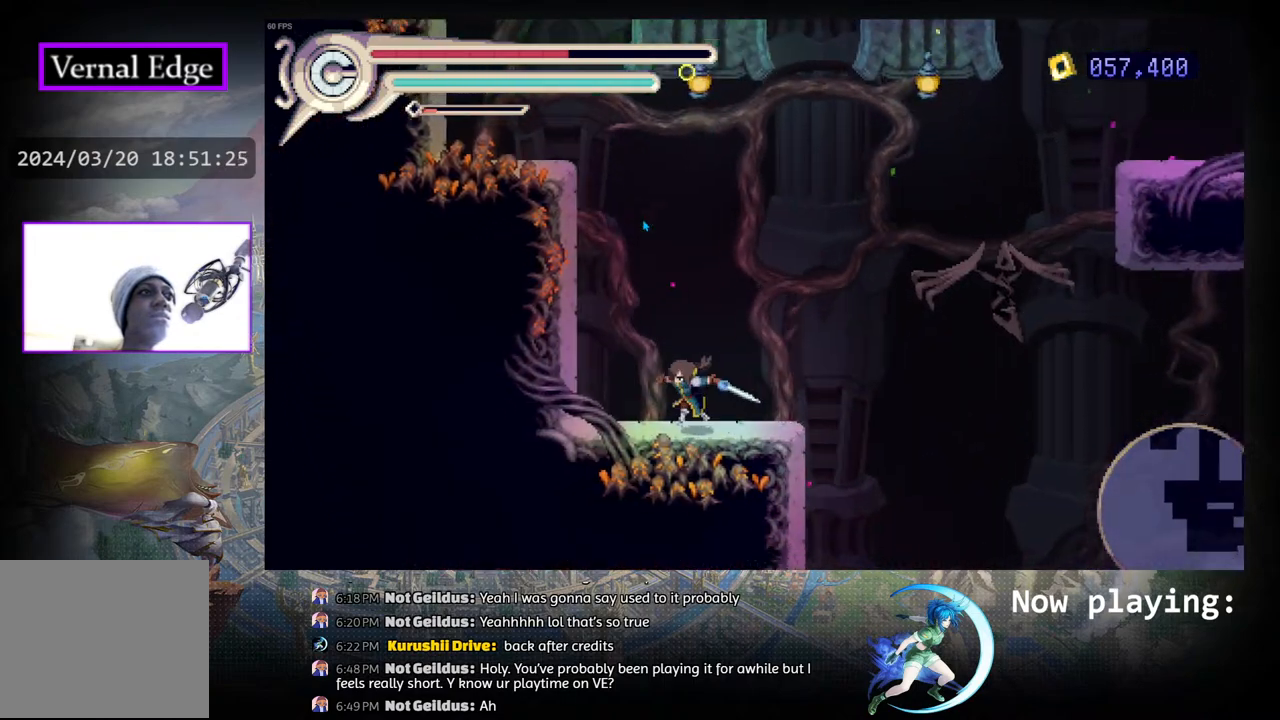
{"buttons": ["CIRCLE", "DPAD_RIGHT"], "left_stick": "center", "right_stick": "center", "events": [[333, "CIRCLE", "down"], [467, "DPAD_RIGHT", "down"]]}
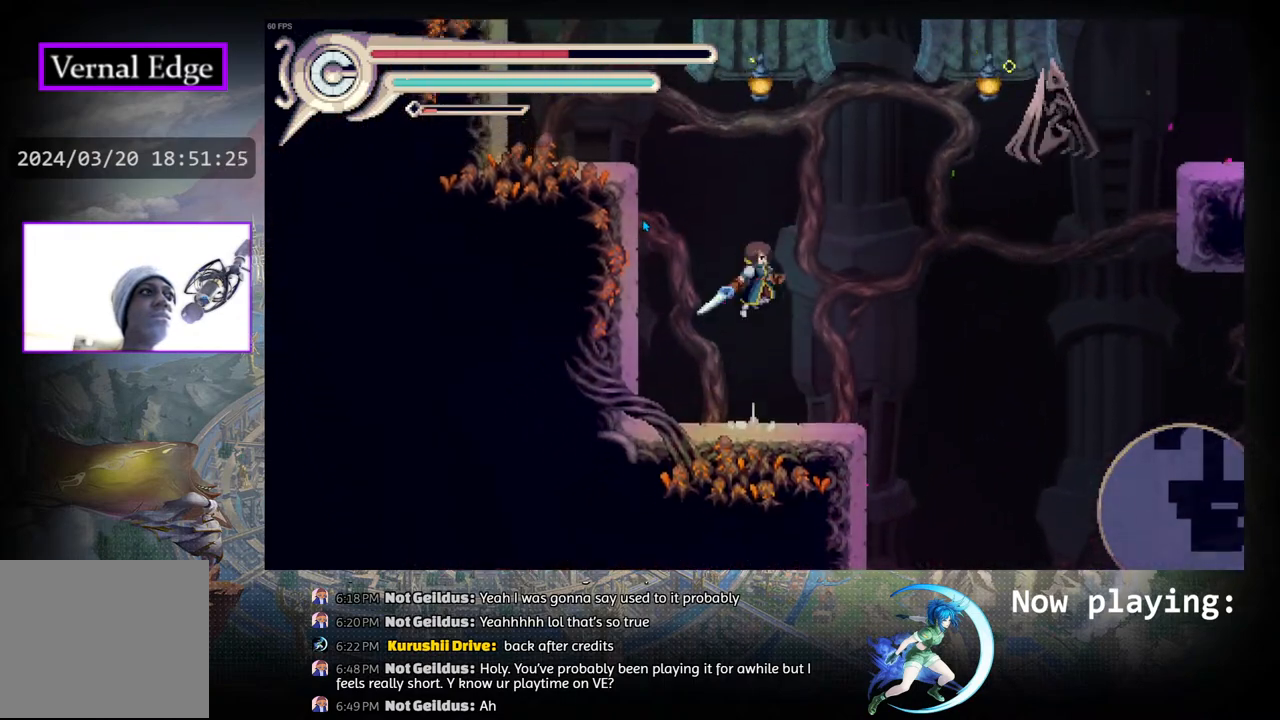
{"buttons": ["CIRCLE", "DPAD_RIGHT"], "left_stick": "center", "right_stick": "center", "events": [[33, "R1", "down"], [83, "CIRCLE", "up"], [100, "DPAD_RIGHT", "up"], [150, "R1", "up"], [283, "CIRCLE", "down"], [433, "DPAD_RIGHT", "down"]]}
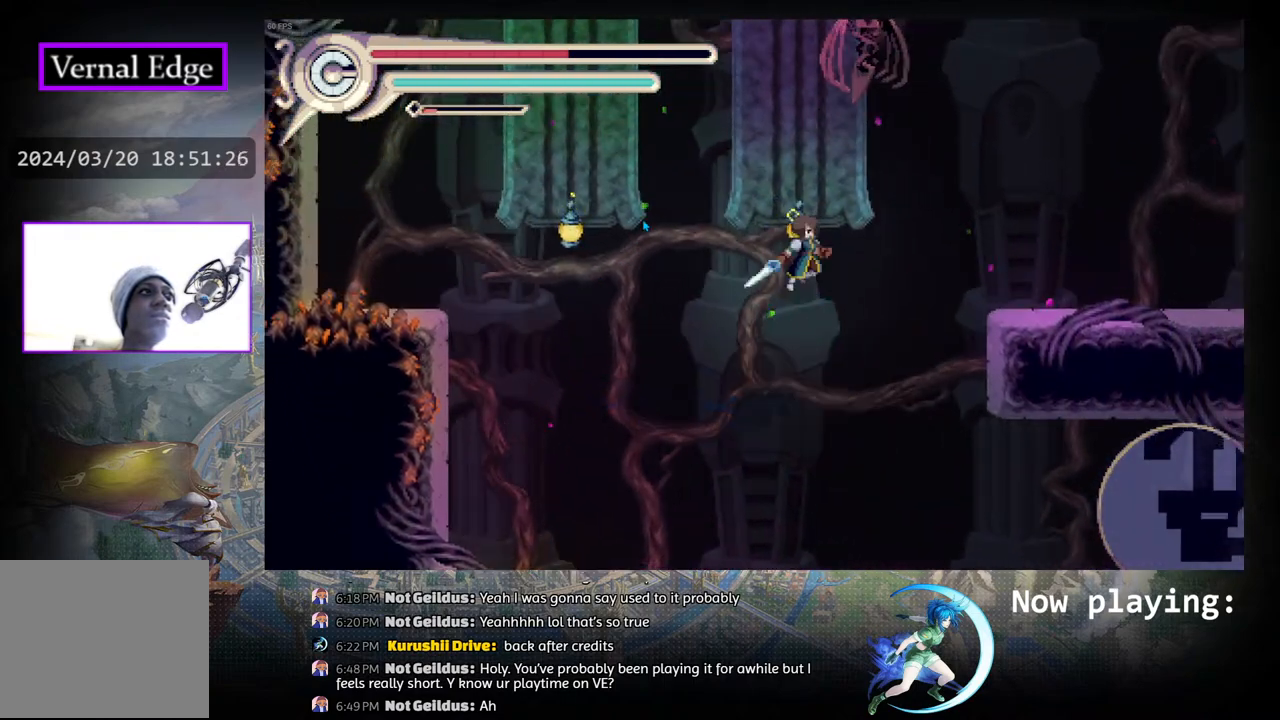
{"buttons": ["DPAD_RIGHT"], "left_stick": "center", "right_stick": "center", "events": [[233, "CIRCLE", "up"]]}
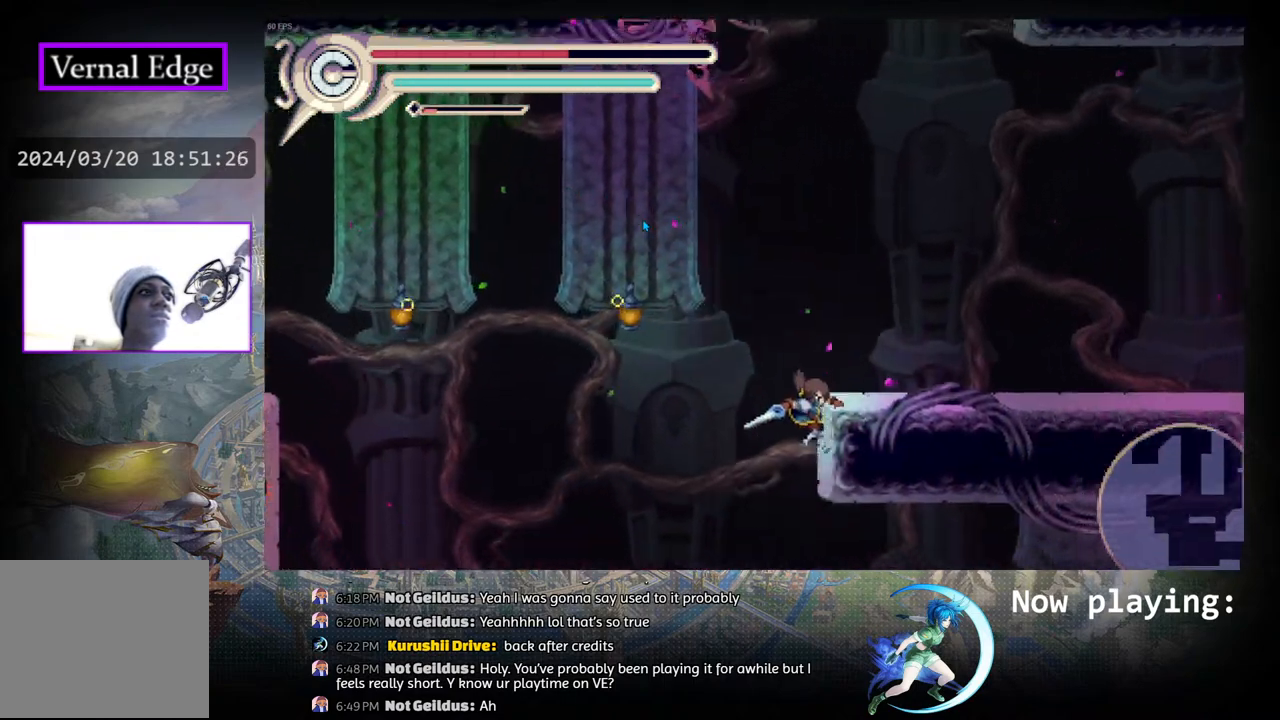
{"buttons": ["DPAD_RIGHT"], "left_stick": "center", "right_stick": "center", "events": [[133, "CIRCLE", "down"], [367, "CIRCLE", "up"]]}
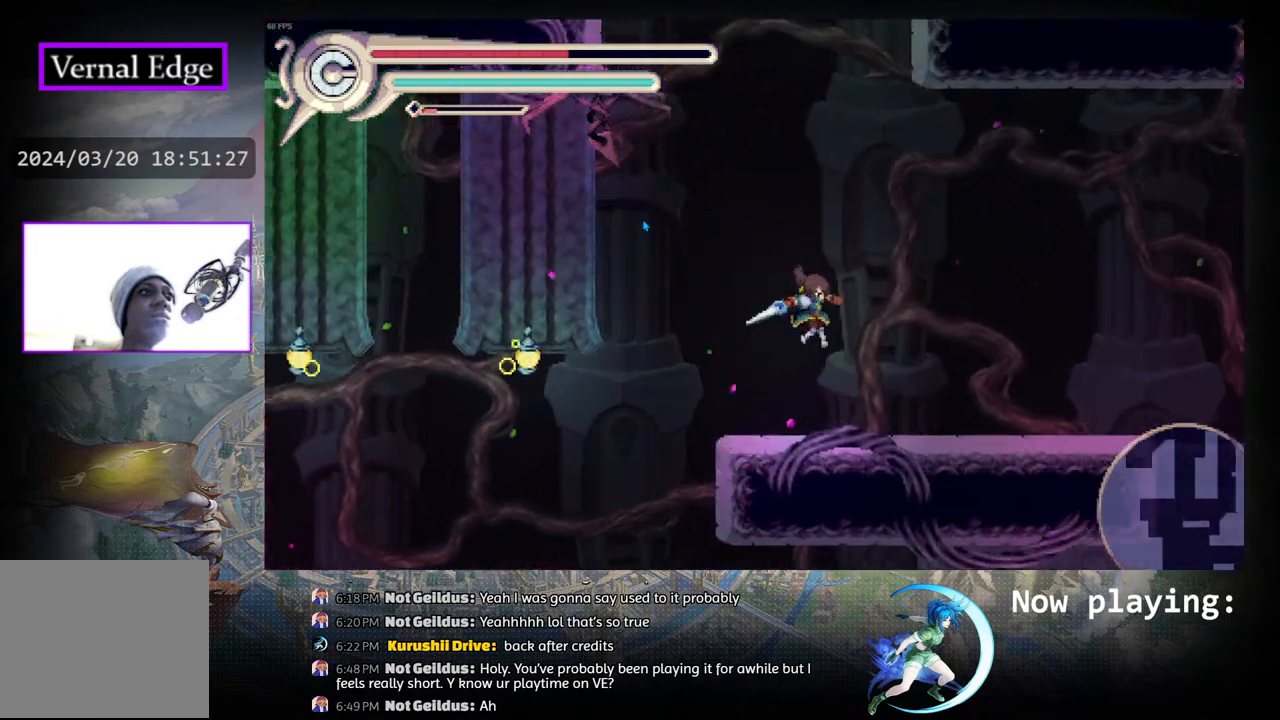
{"buttons": ["CIRCLE", "DPAD_RIGHT"], "left_stick": "center", "right_stick": "center", "events": [[433, "CIRCLE", "down"]]}
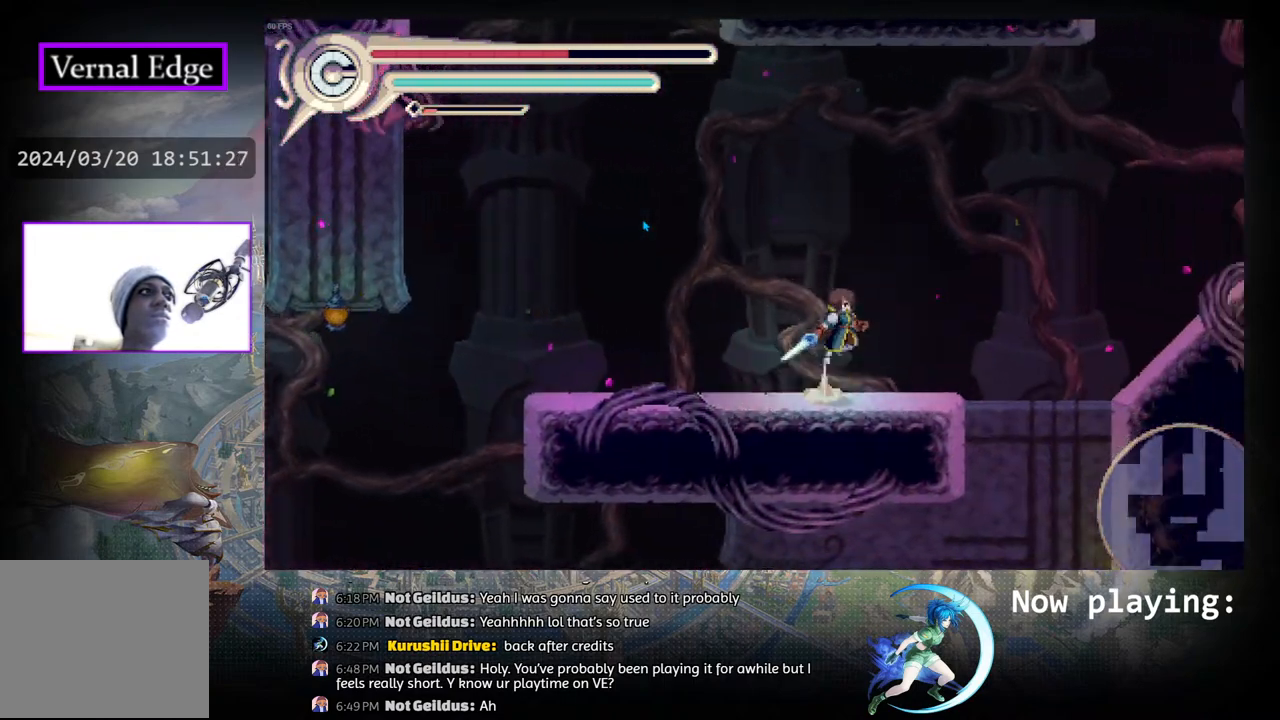
{"buttons": ["CIRCLE"], "left_stick": "center", "right_stick": "center", "events": [[183, "R1", "down"], [200, "DPAD_RIGHT", "up"], [217, "CIRCLE", "up"], [300, "R1", "up"], [367, "CIRCLE", "down"]]}
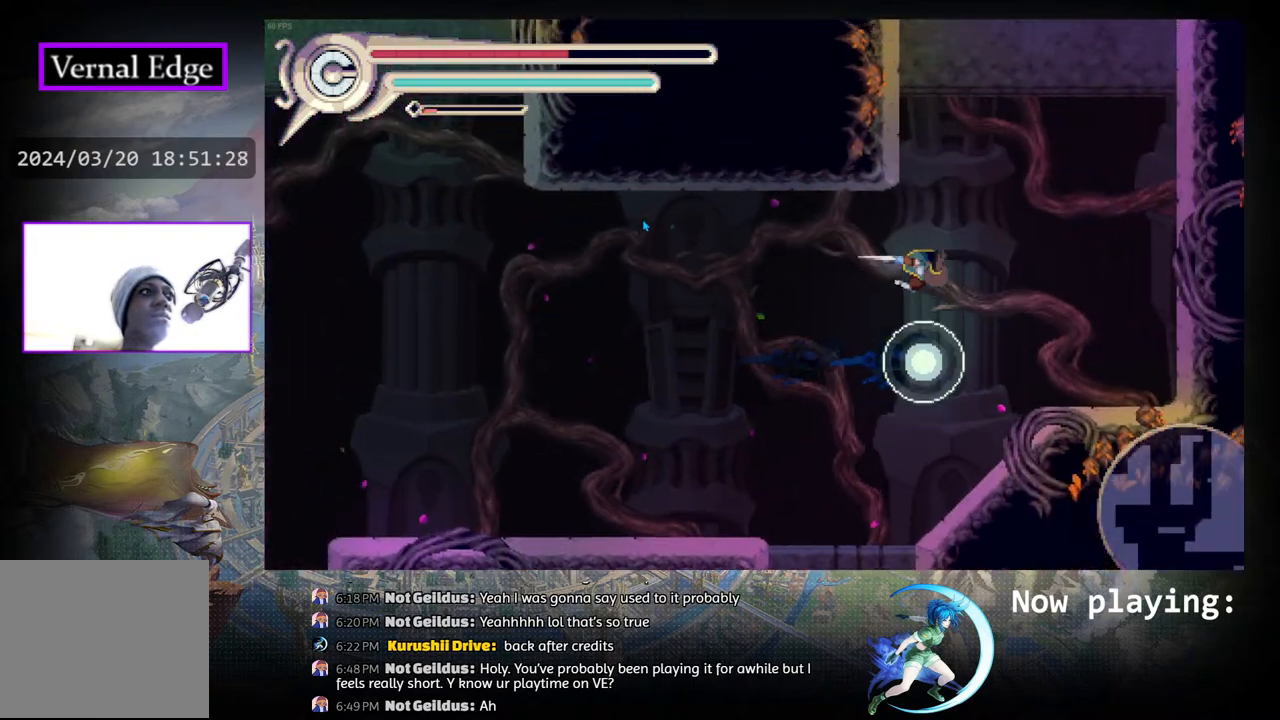
{"buttons": ["DPAD_RIGHT"], "left_stick": "center", "right_stick": "center", "events": [[100, "DPAD_RIGHT", "down"], [350, "CIRCLE", "up"]]}
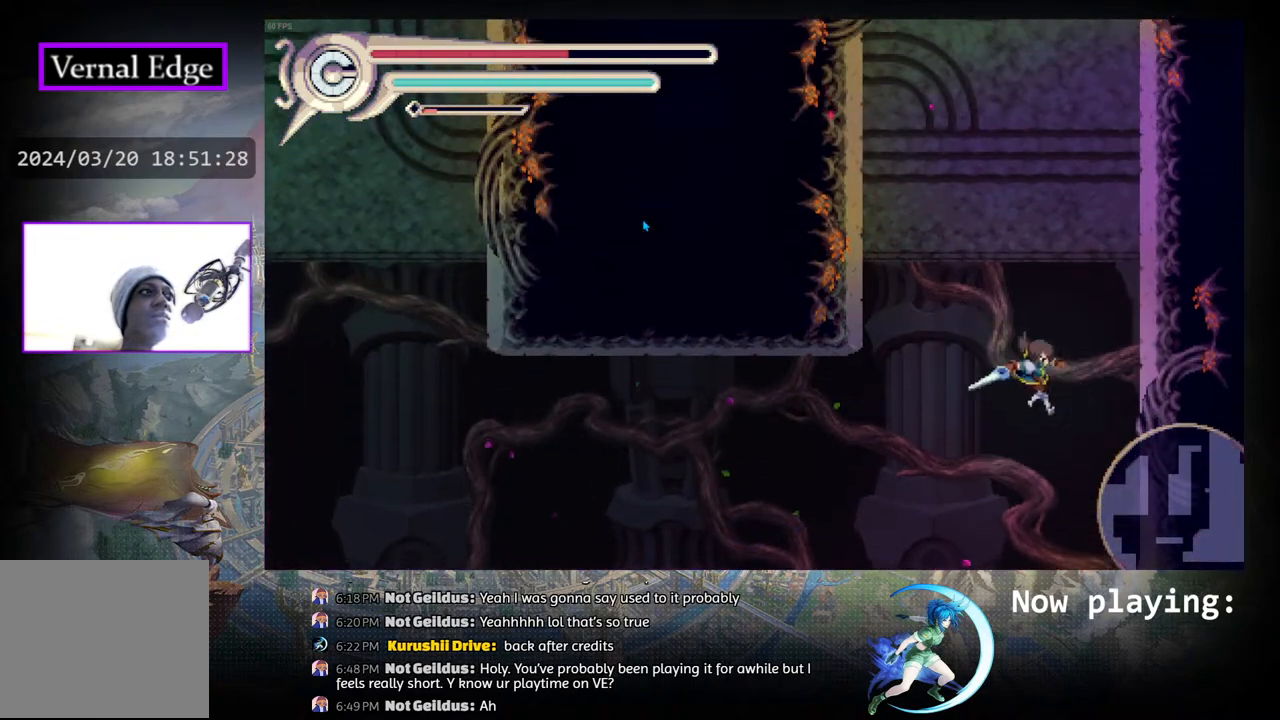
{"buttons": ["CIRCLE"], "left_stick": "center", "right_stick": "center", "events": [[67, "DPAD_RIGHT", "up"], [350, "CIRCLE", "down"]]}